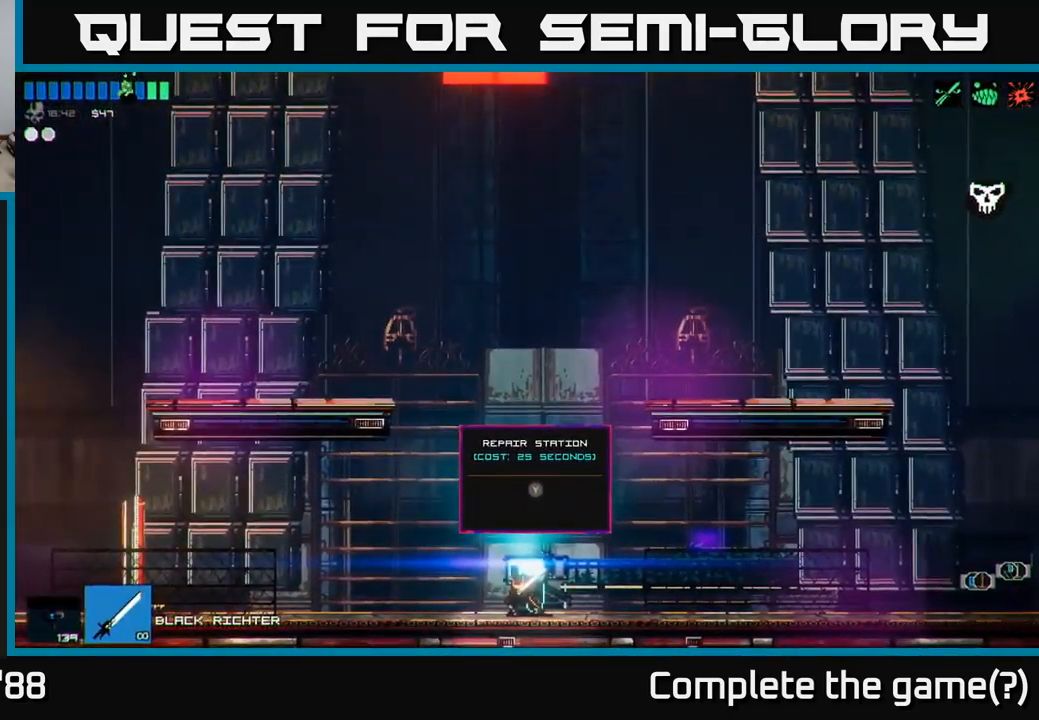
Gameplay with a controller (Xbox layout); each line is a JSON object with the inputs held at the frame after it. "events" lists button and stick changes between this image and that frame as [ms after this image, input, new state], when the widget could be followed in between.
{"buttons": [], "left_stick": "center", "right_stick": "center", "events": [[250, "Y", "down"], [317, "Y", "up"]]}
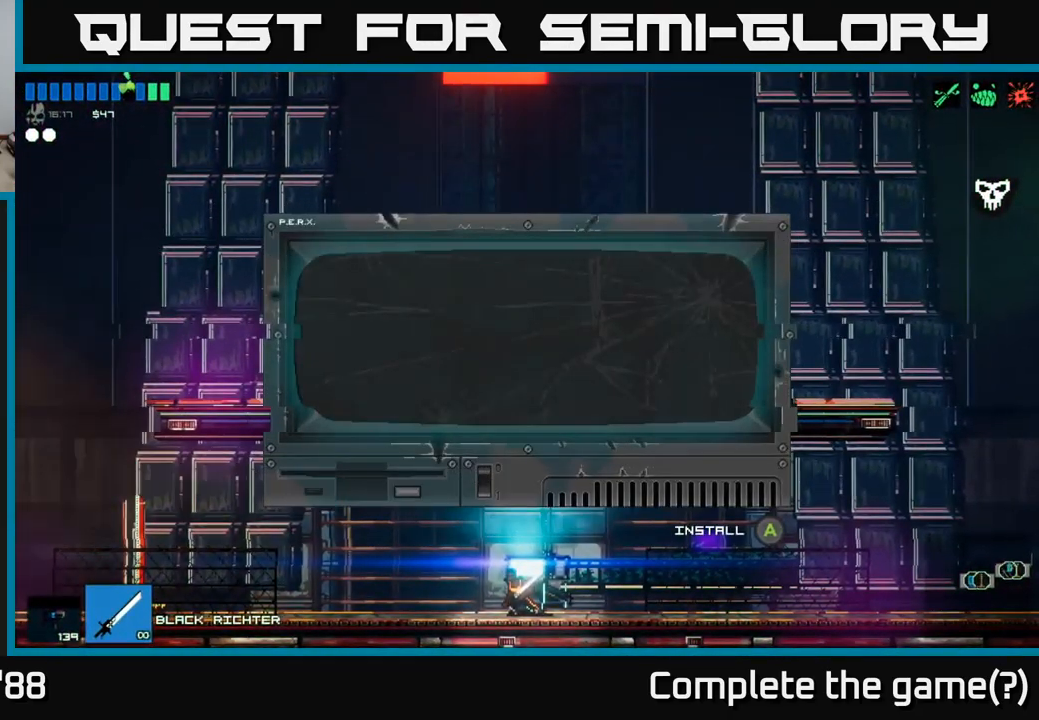
{"buttons": [], "left_stick": "center", "right_stick": "center", "events": []}
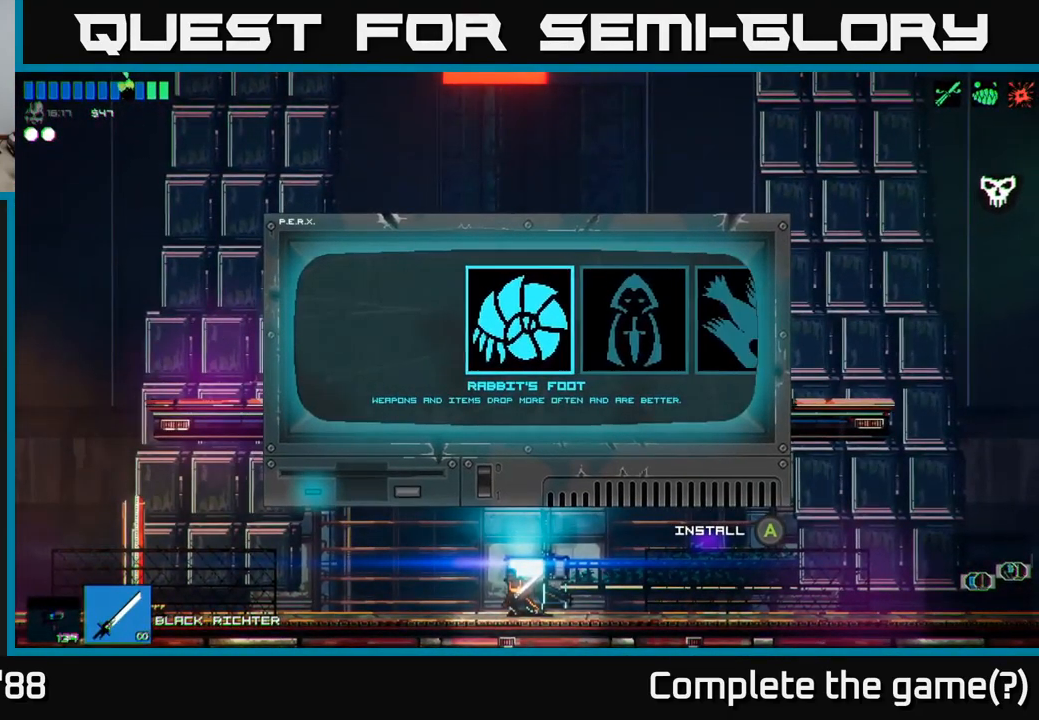
{"buttons": [], "left_stick": "right", "right_stick": "center", "events": [[250, "left_stick", "right"], [417, "left_stick", "center"], [483, "left_stick", "right"]]}
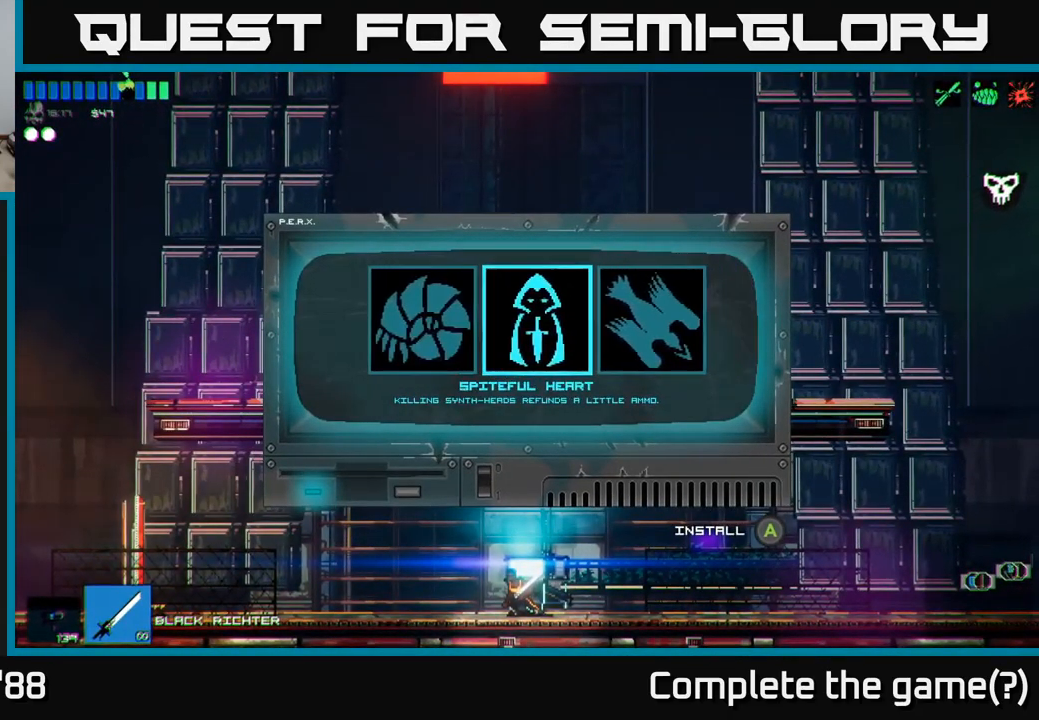
{"buttons": [], "left_stick": "left", "right_stick": "center", "events": [[133, "left_stick", "center"], [217, "left_stick", "left"], [367, "left_stick", "center"], [484, "left_stick", "left"]]}
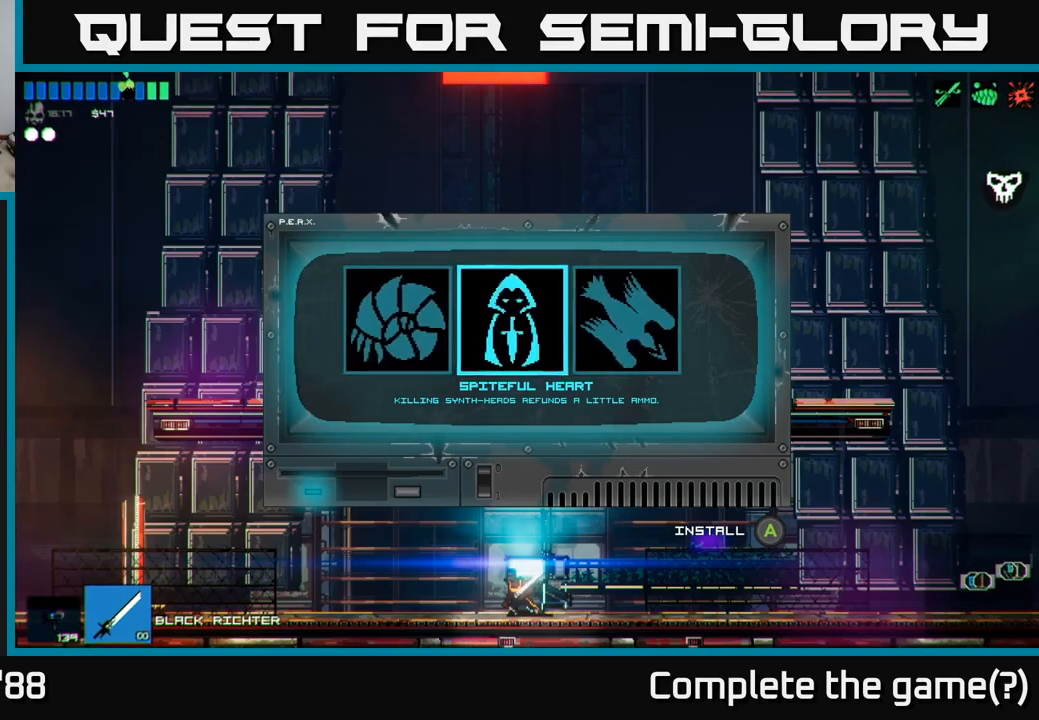
{"buttons": [], "left_stick": "center", "right_stick": "up-left", "events": [[134, "left_stick", "center"], [167, "A", "down"], [234, "A", "up"], [467, "right_stick", "up-left"]]}
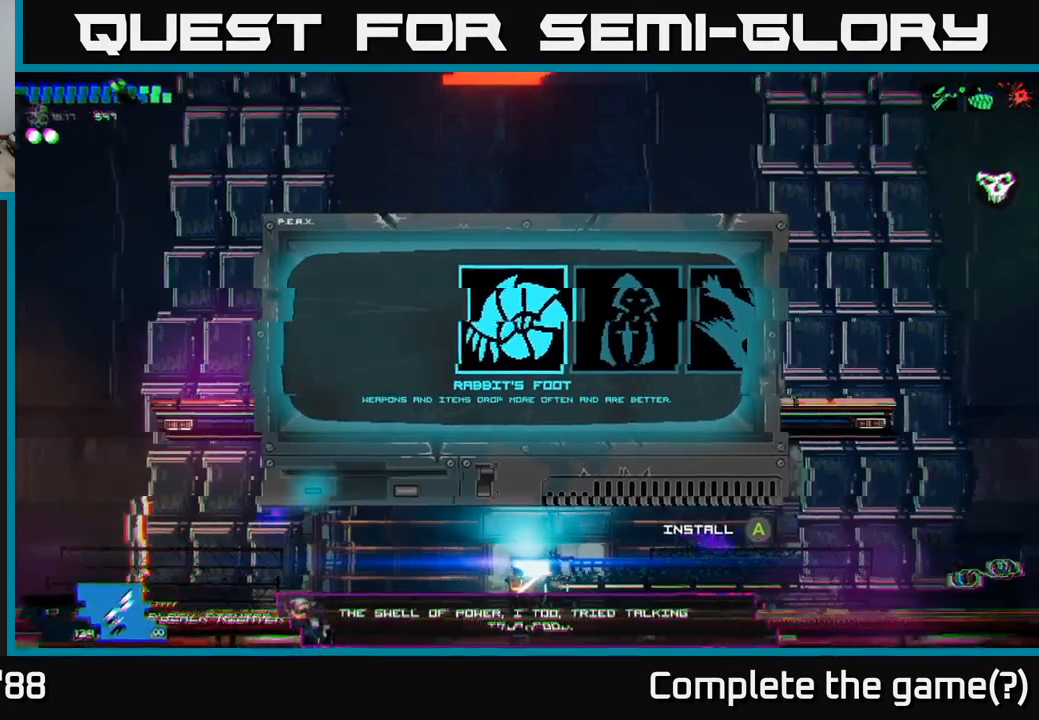
{"buttons": [], "left_stick": "left", "right_stick": "up-left", "events": [[200, "left_stick", "left"]]}
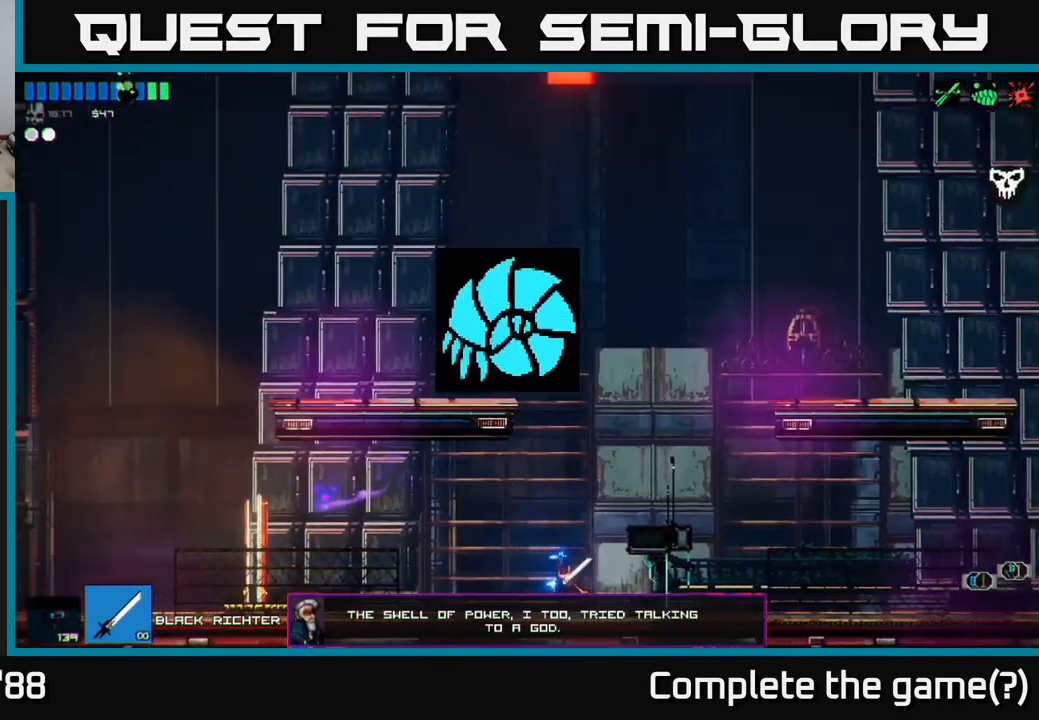
{"buttons": [], "left_stick": "left", "right_stick": "left", "events": [[17, "right_stick", "center"], [384, "right_stick", "left"]]}
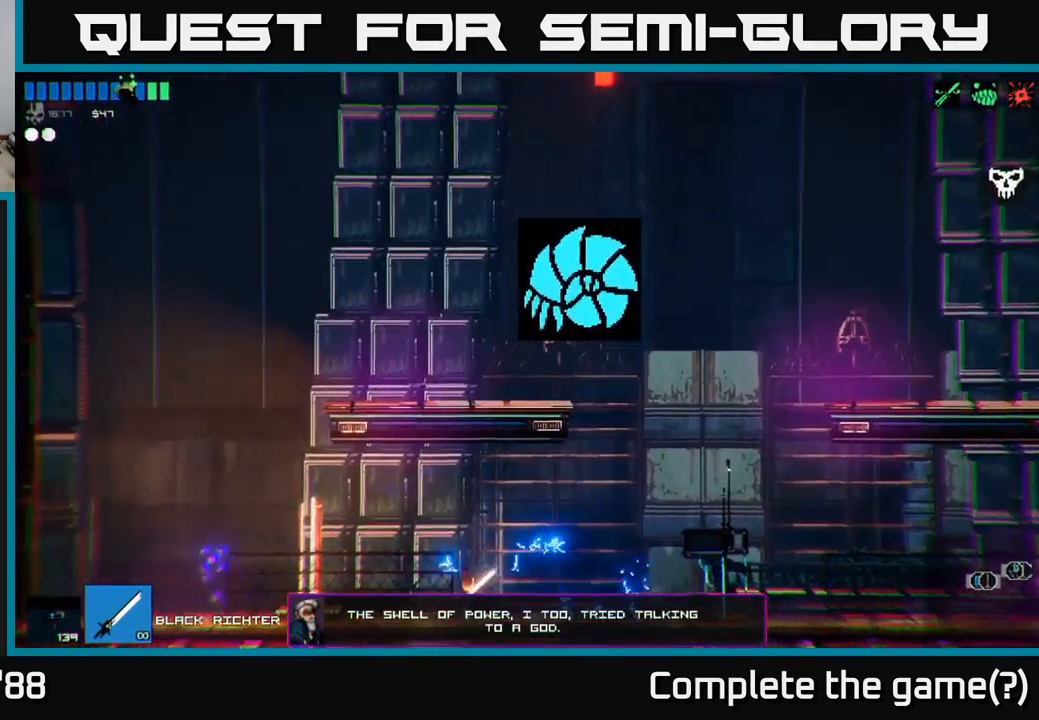
{"buttons": [], "left_stick": "right", "right_stick": "center", "events": [[234, "left_stick", "right"], [434, "right_stick", "center"]]}
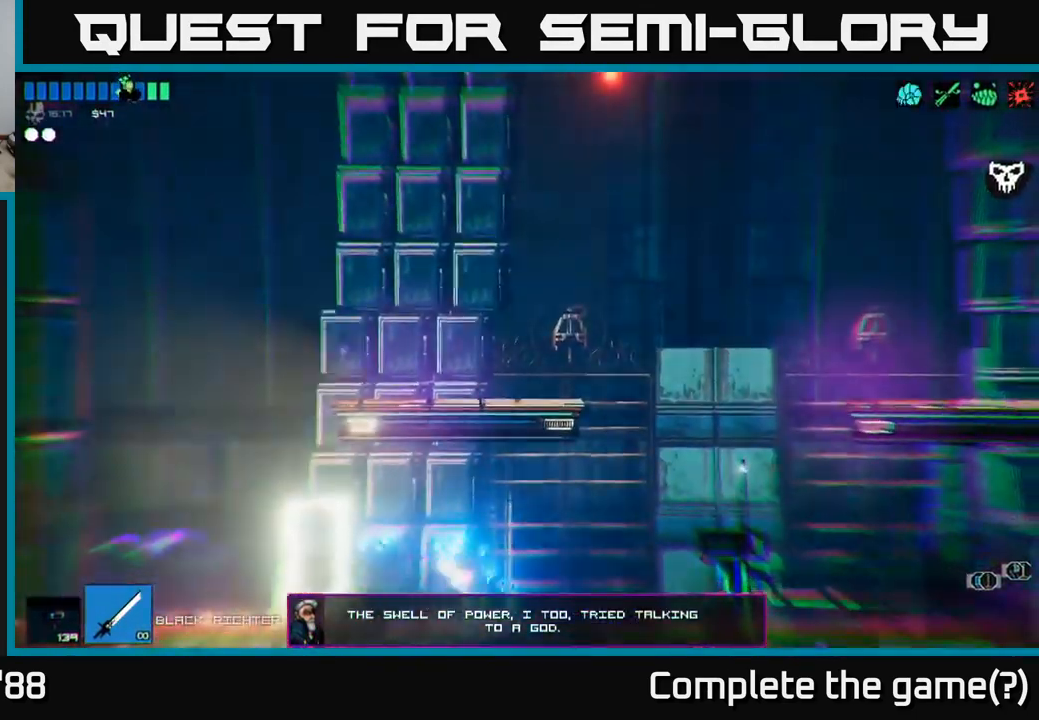
{"buttons": [], "left_stick": "left", "right_stick": "center", "events": [[150, "left_stick", "left"]]}
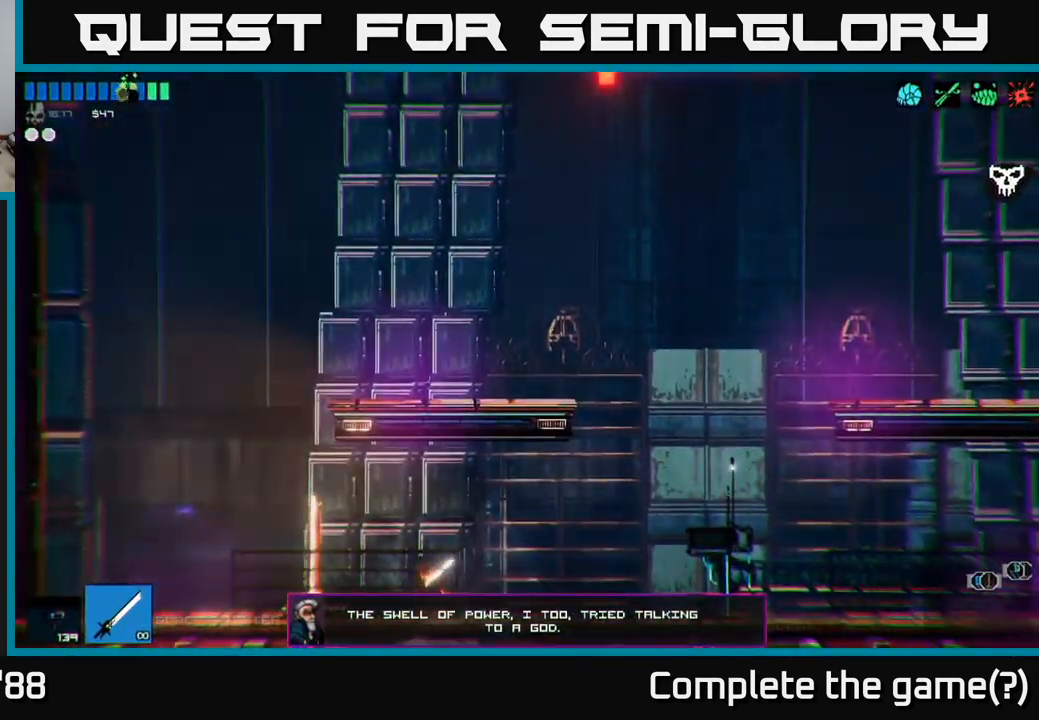
{"buttons": [], "left_stick": "up-right", "right_stick": "center", "events": [[217, "Y", "down"], [234, "left_stick", "center"], [284, "Y", "up"], [467, "left_stick", "up-right"]]}
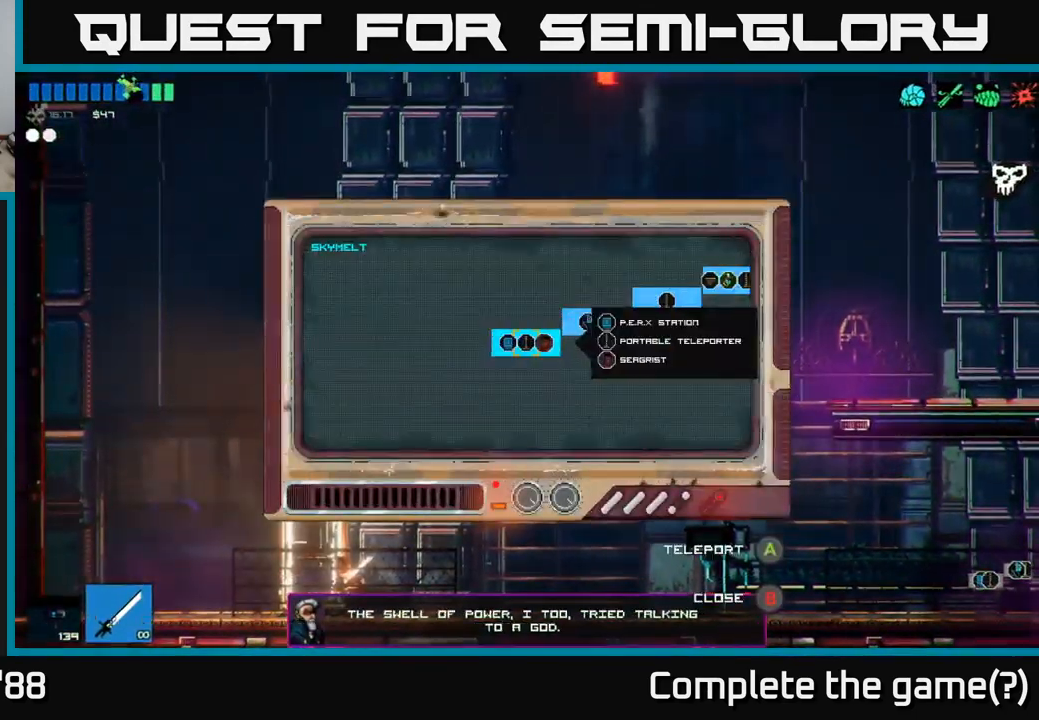
{"buttons": [], "left_stick": "right", "right_stick": "center", "events": [[317, "left_stick", "right"]]}
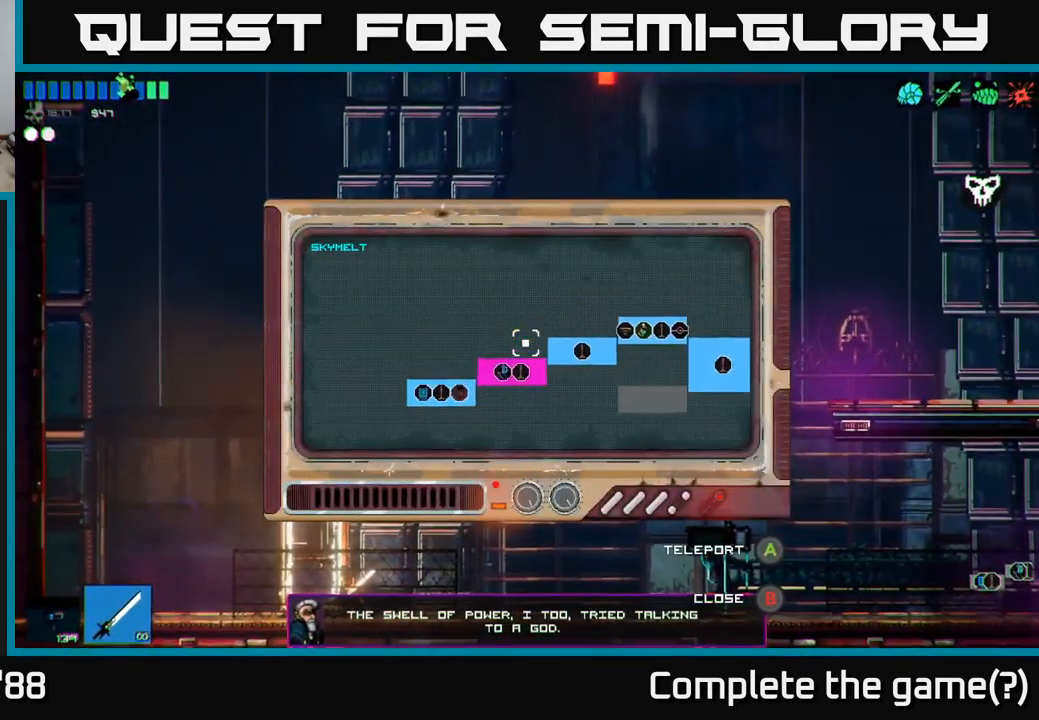
{"buttons": [], "left_stick": "right", "right_stick": "center", "events": []}
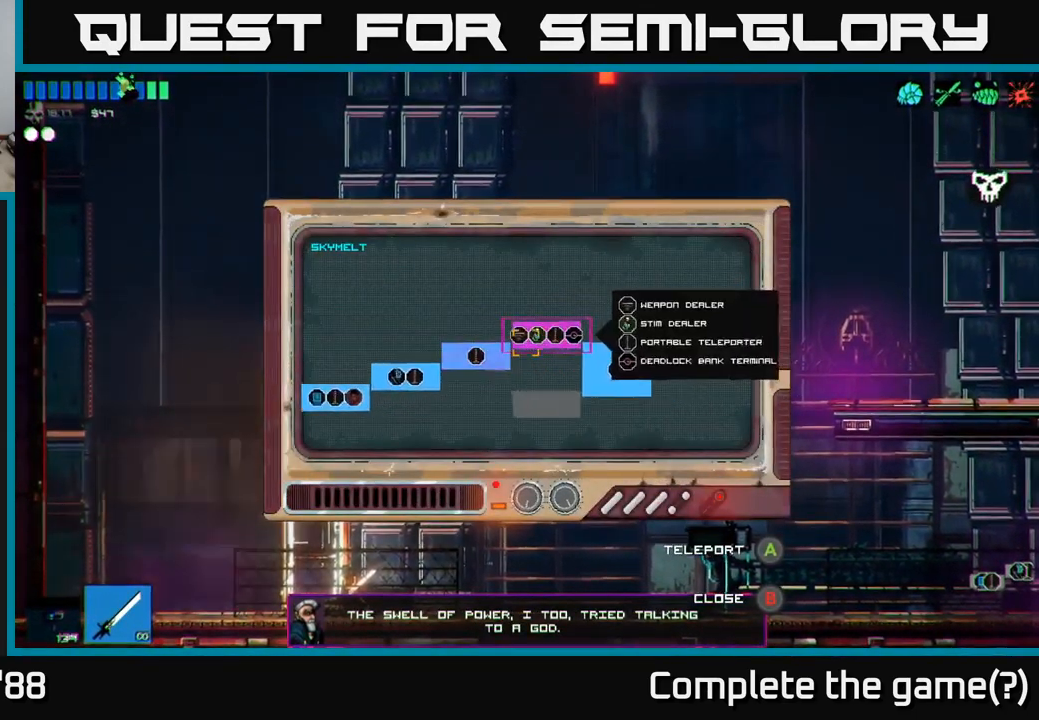
{"buttons": ["A"], "left_stick": "center", "right_stick": "center", "events": [[184, "left_stick", "down-right"], [400, "left_stick", "center"], [434, "A", "down"]]}
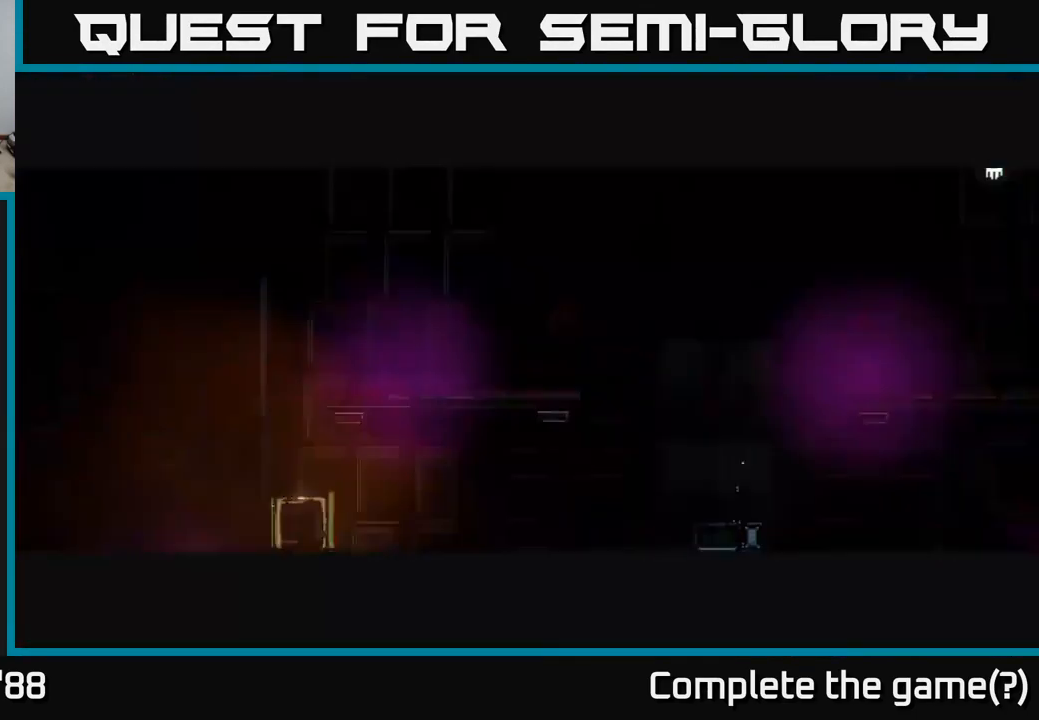
{"buttons": [], "left_stick": "center", "right_stick": "center", "events": [[17, "A", "up"]]}
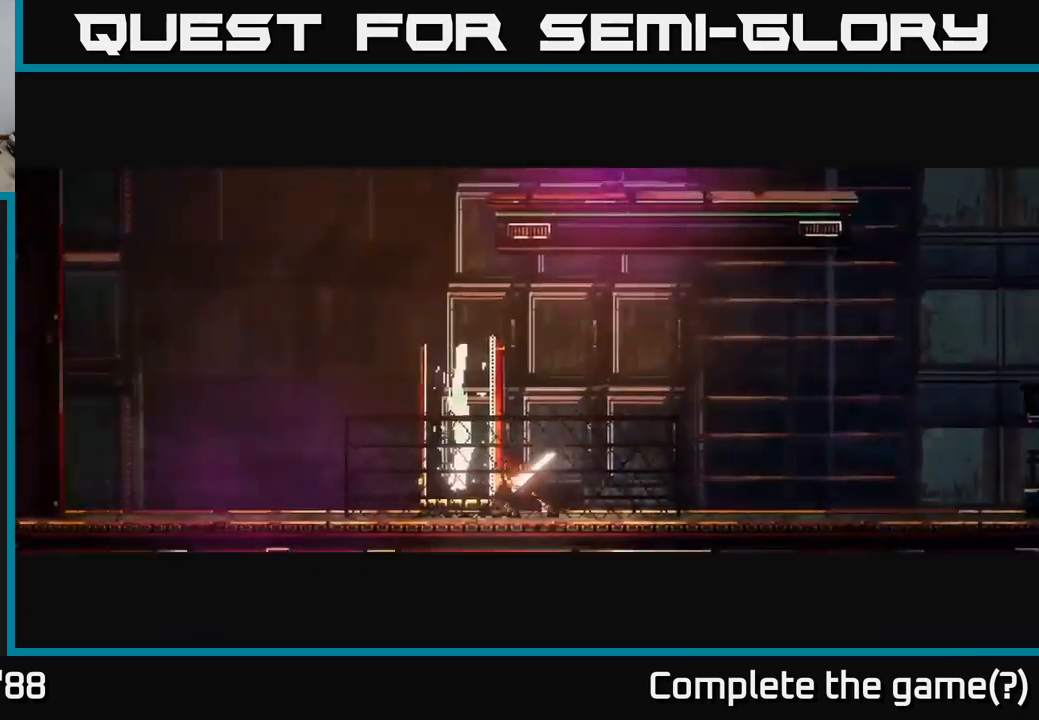
{"buttons": [], "left_stick": "down-left", "right_stick": "left", "events": [[66, "left_stick", "down-left"], [216, "right_stick", "left"]]}
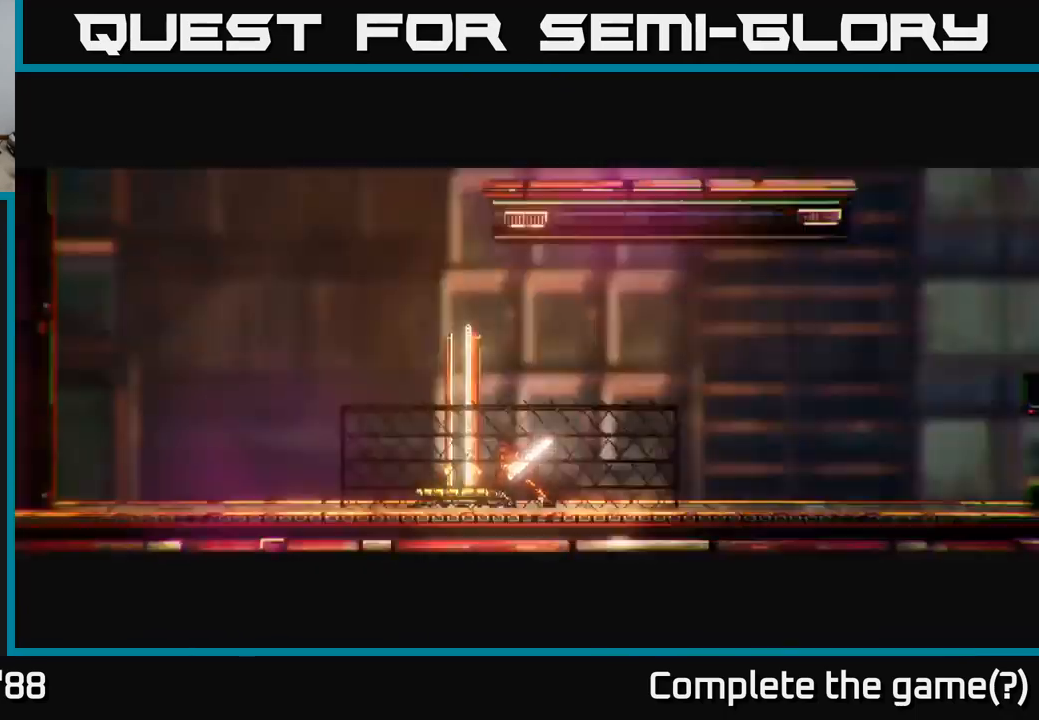
{"buttons": [], "left_stick": "left", "right_stick": "left", "events": [[433, "left_stick", "left"]]}
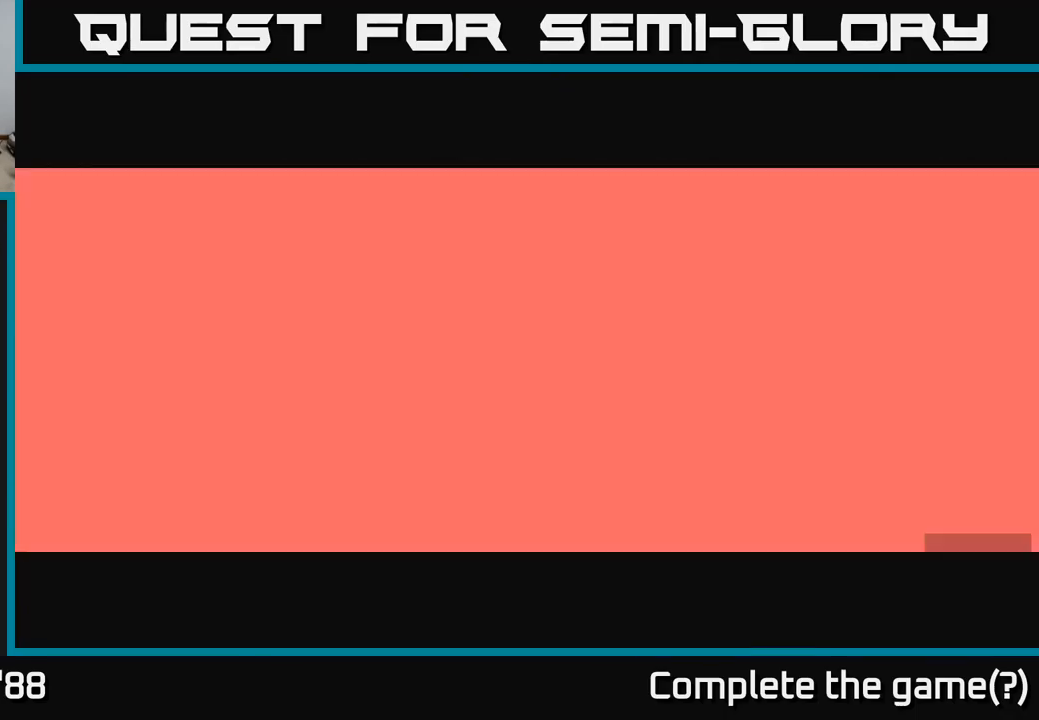
{"buttons": [], "left_stick": "left", "right_stick": "left", "events": []}
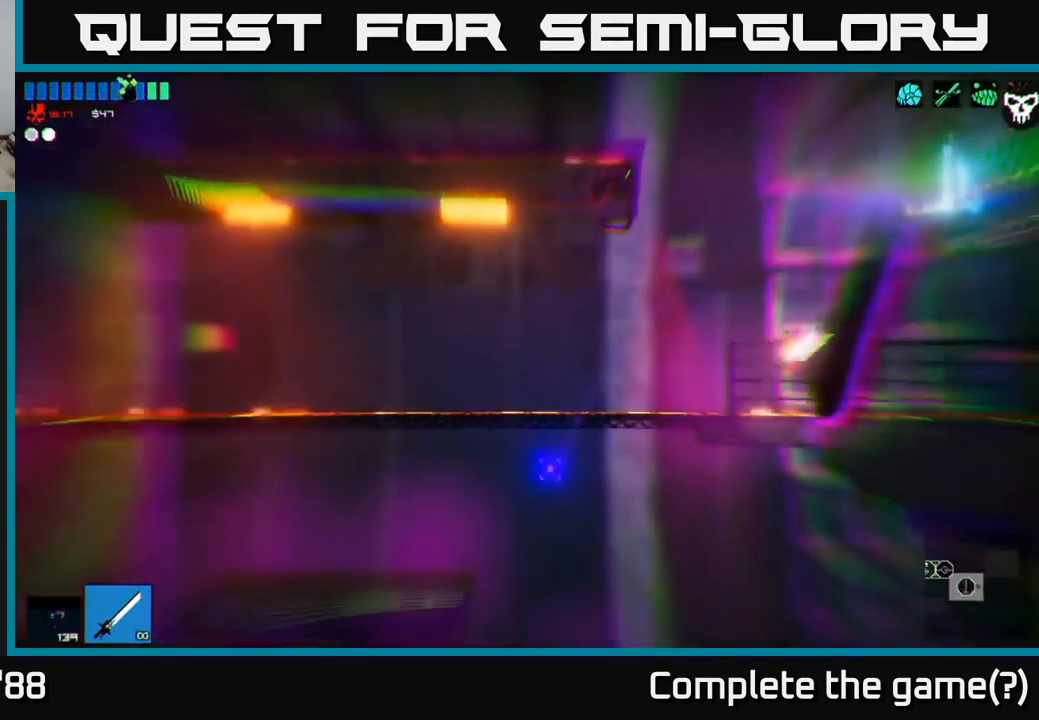
{"buttons": [], "left_stick": "left", "right_stick": "left", "events": []}
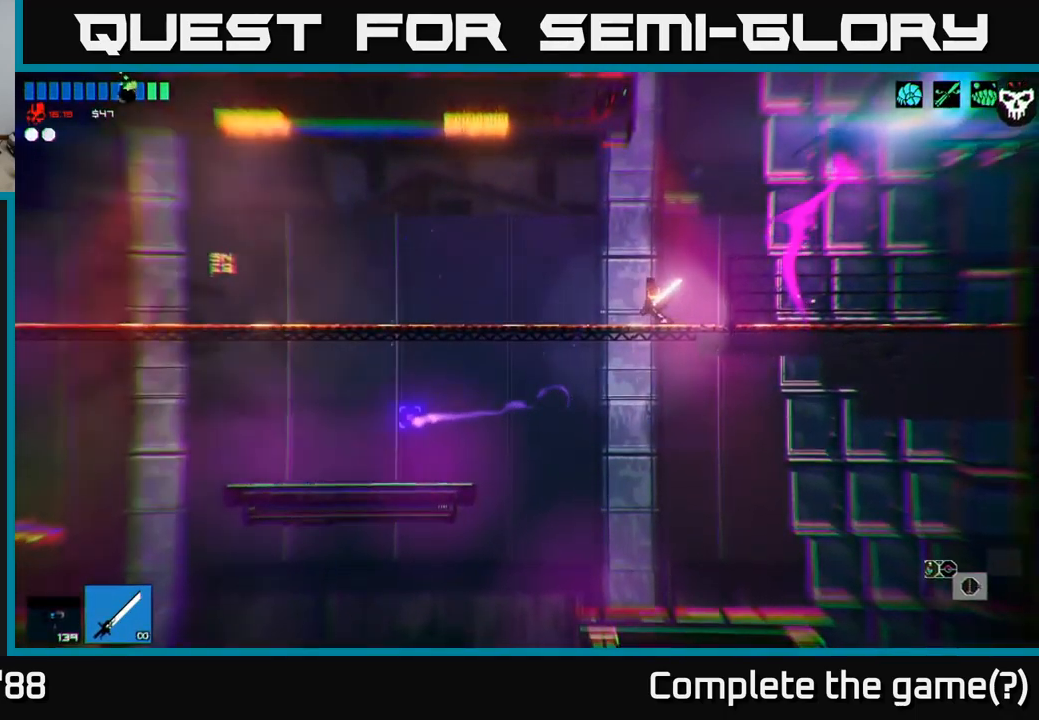
{"buttons": [], "left_stick": "down", "right_stick": "center", "events": [[316, "right_stick", "center"], [366, "left_stick", "down"], [416, "A", "down"], [483, "A", "up"]]}
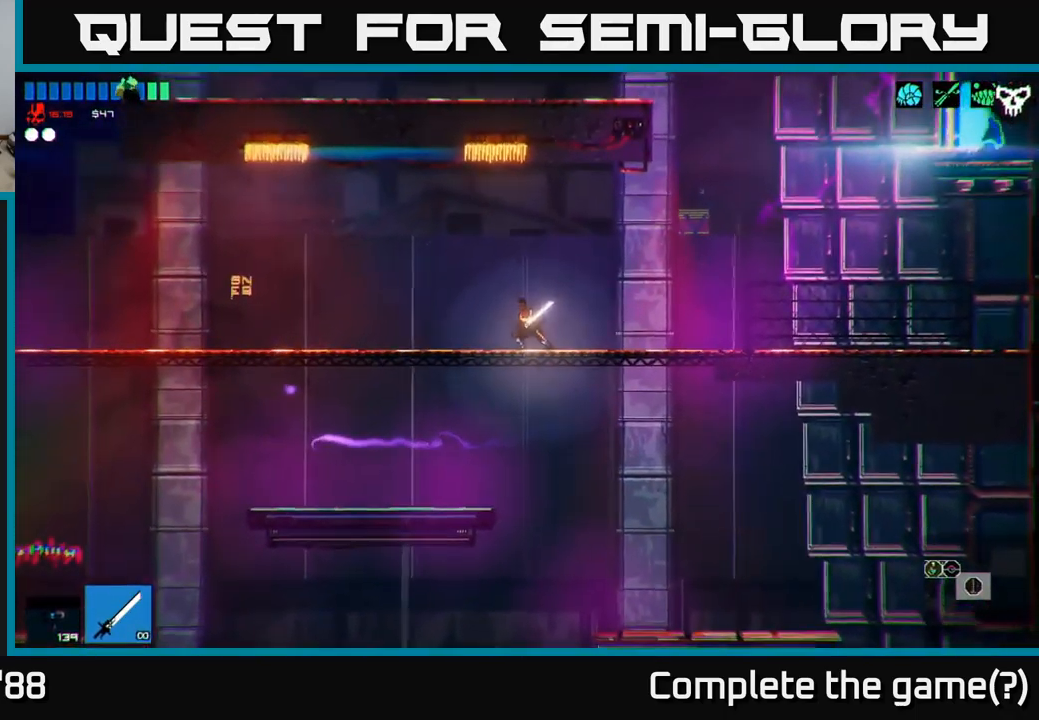
{"buttons": [], "left_stick": "down-left", "right_stick": "center", "events": [[16, "left_stick", "left"], [100, "left_stick", "down"], [333, "left_stick", "down-left"]]}
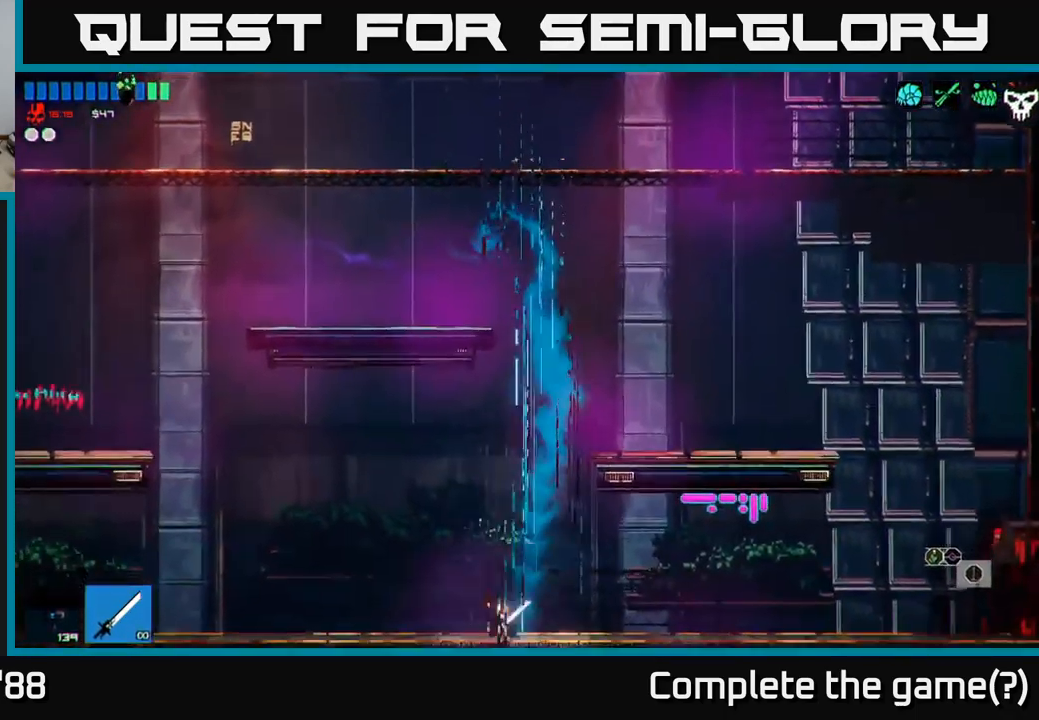
{"buttons": ["L1"], "left_stick": "left", "right_stick": "center", "events": [[66, "left_stick", "left"], [166, "A", "down"], [300, "A", "up"], [416, "L1", "down"]]}
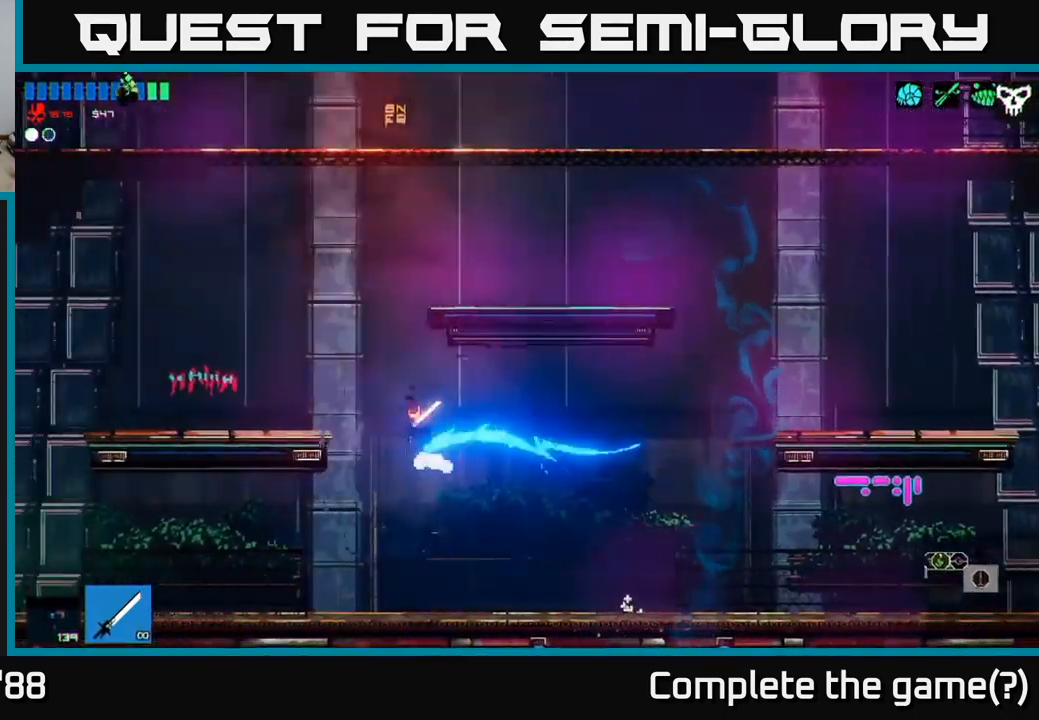
{"buttons": [], "left_stick": "left", "right_stick": "center", "events": [[33, "L1", "up"], [300, "L1", "down"], [400, "L1", "up"]]}
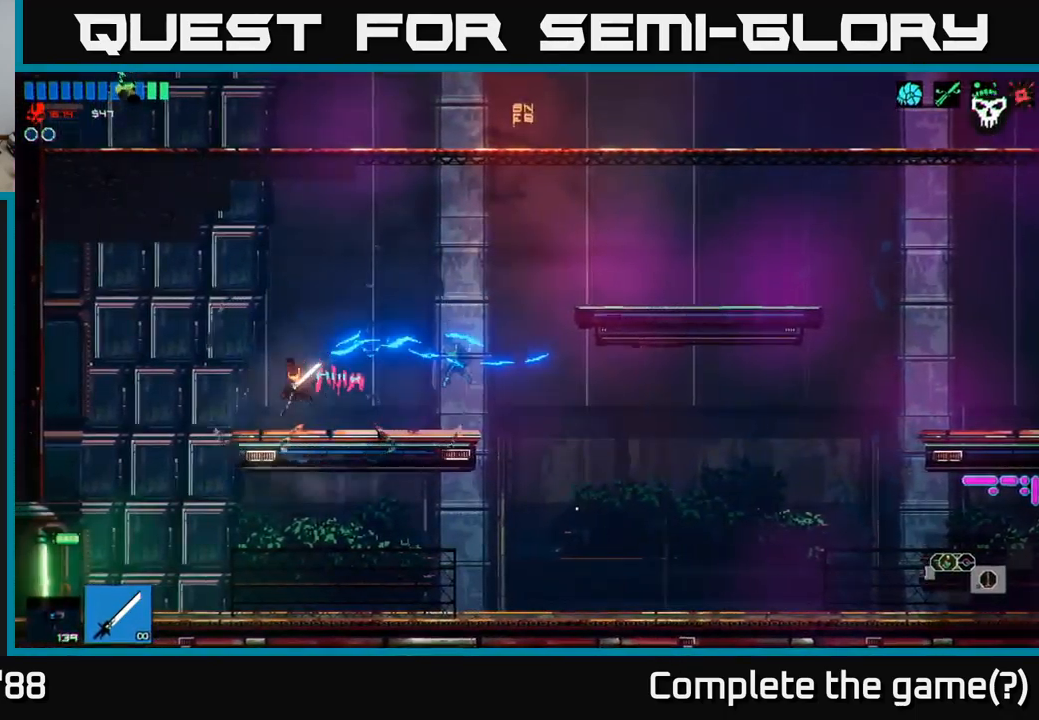
{"buttons": [], "left_stick": "left", "right_stick": "down-left", "events": [[400, "right_stick", "down-left"]]}
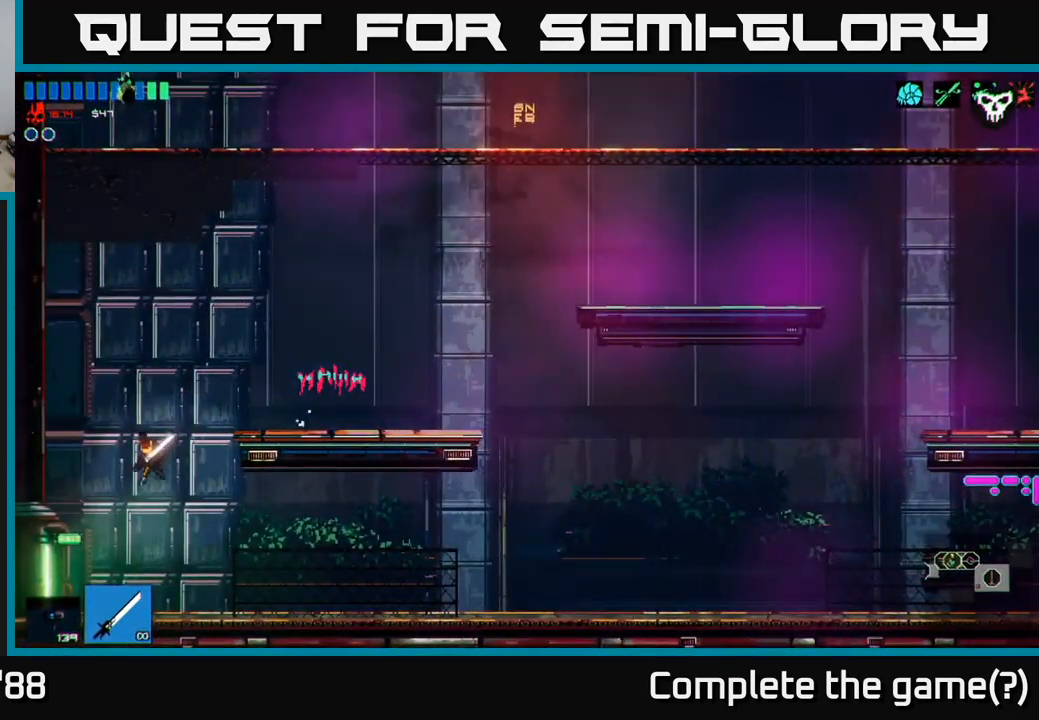
{"buttons": [], "left_stick": "left", "right_stick": "left", "events": [[50, "right_stick", "left"], [416, "R1", "down"], [500, "R1", "up"]]}
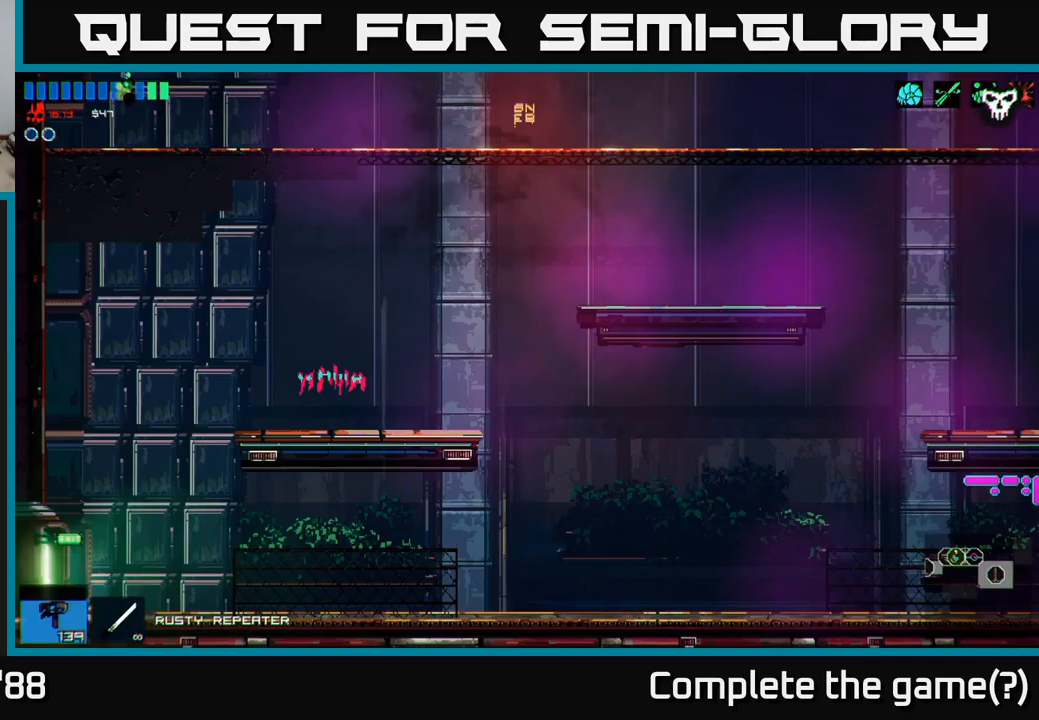
{"buttons": [], "left_stick": "left", "right_stick": "left", "events": []}
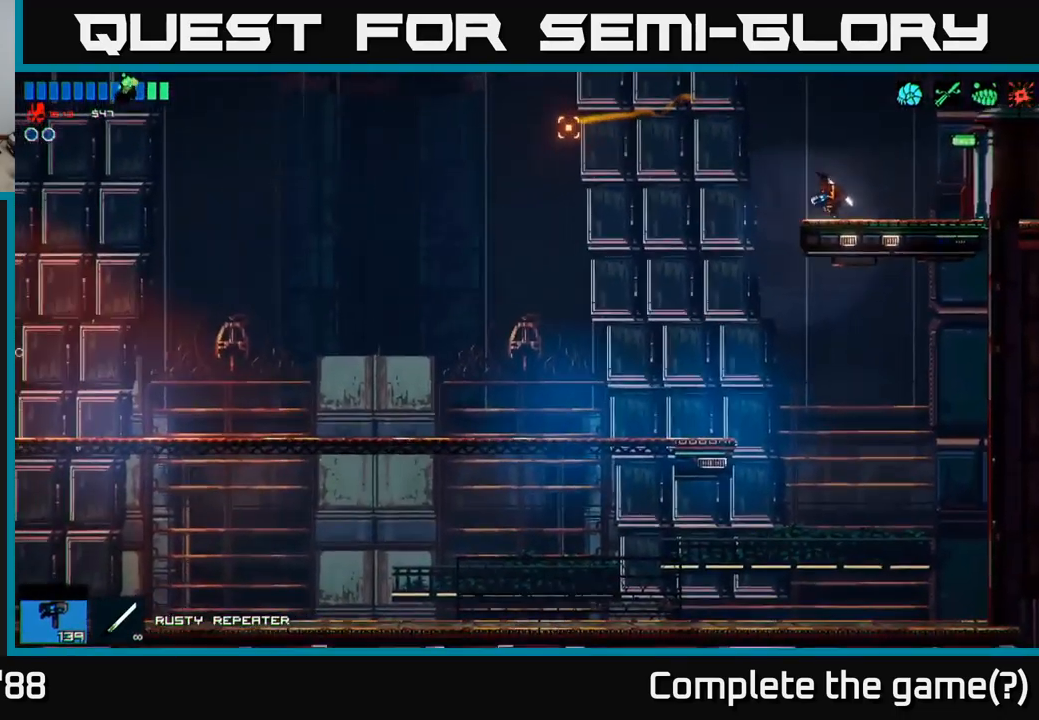
{"buttons": [], "left_stick": "left", "right_stick": "left", "events": []}
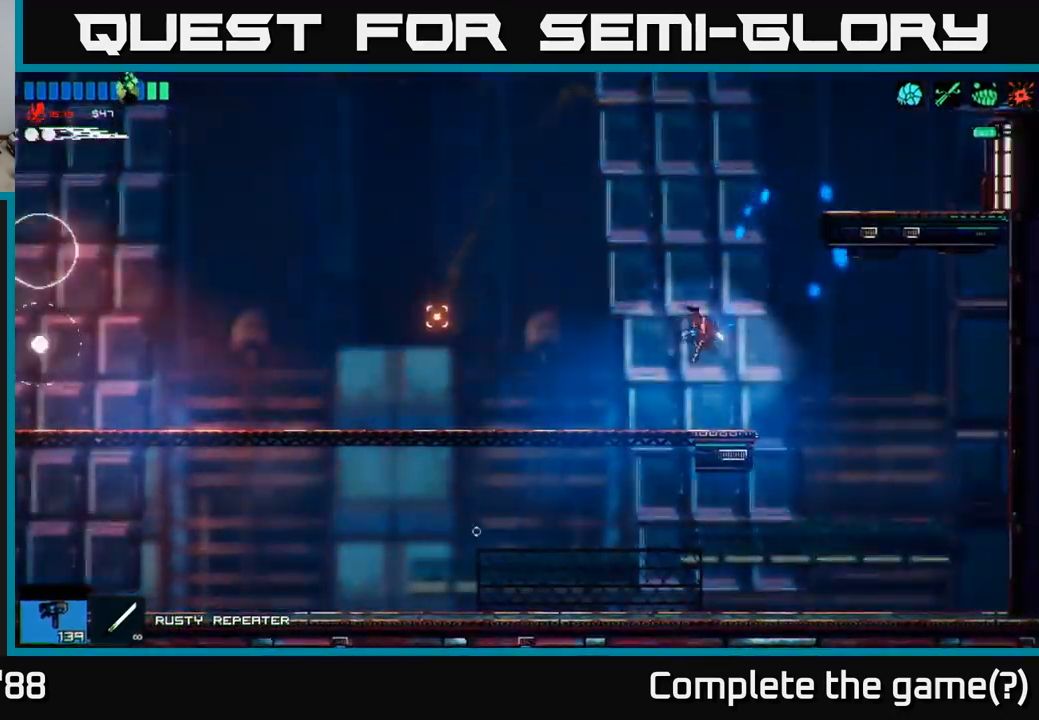
{"buttons": ["R2"], "left_stick": "left", "right_stick": "left", "events": [[133, "A", "down"], [233, "A", "up"], [233, "R2", "down"]]}
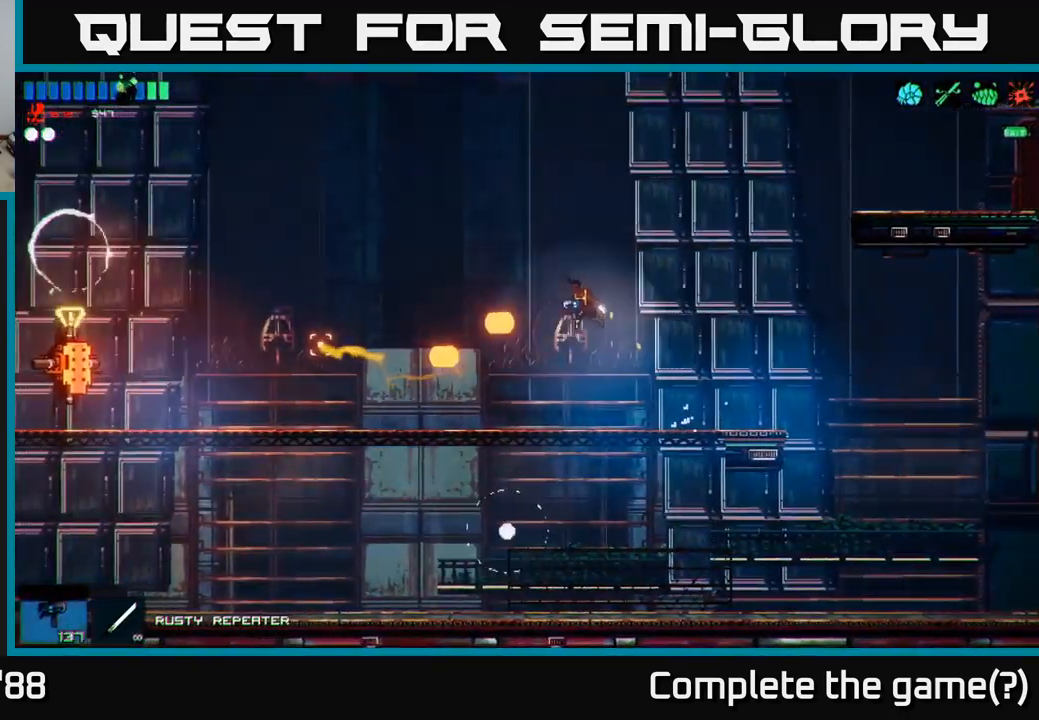
{"buttons": ["R2"], "left_stick": "left", "right_stick": "left", "events": [[150, "A", "down"], [283, "A", "up"]]}
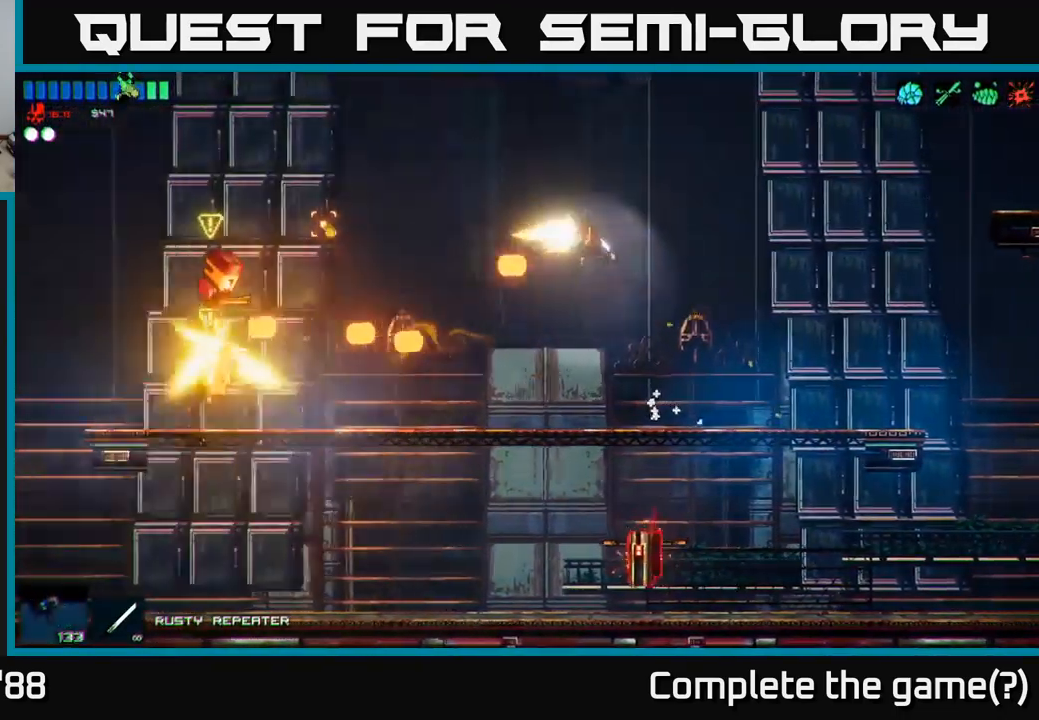
{"buttons": ["R2"], "left_stick": "left", "right_stick": "left", "events": []}
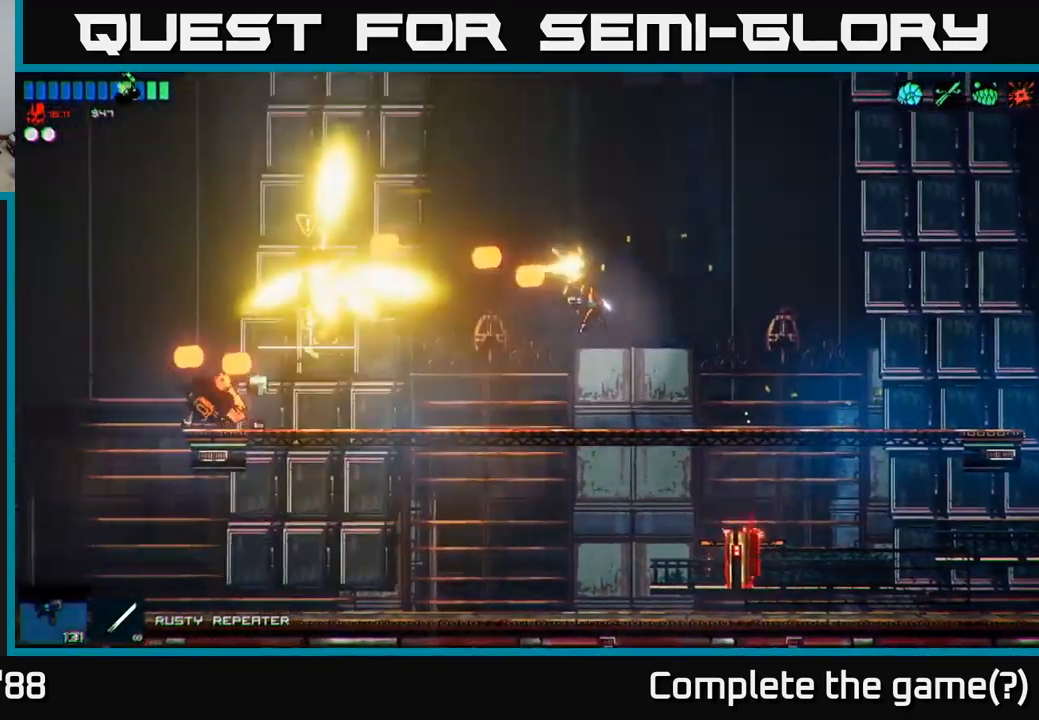
{"buttons": [], "left_stick": "left", "right_stick": "left", "events": [[233, "R2", "up"]]}
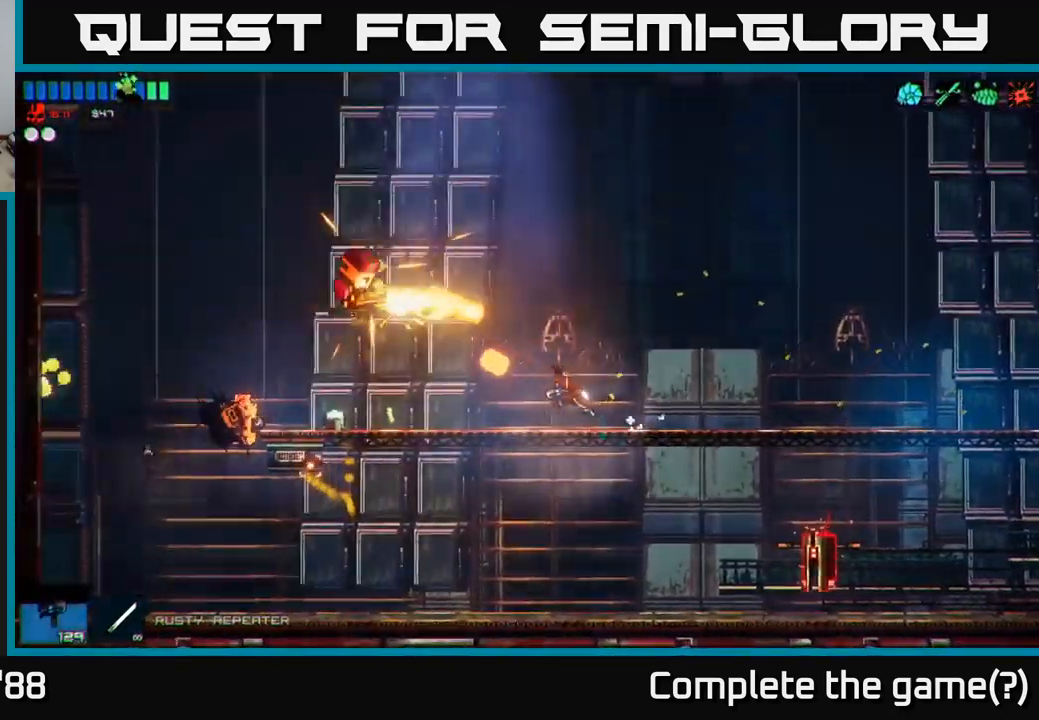
{"buttons": [], "left_stick": "left", "right_stick": "up-left", "events": [[150, "right_stick", "up-left"], [217, "R2", "down"], [483, "R2", "up"]]}